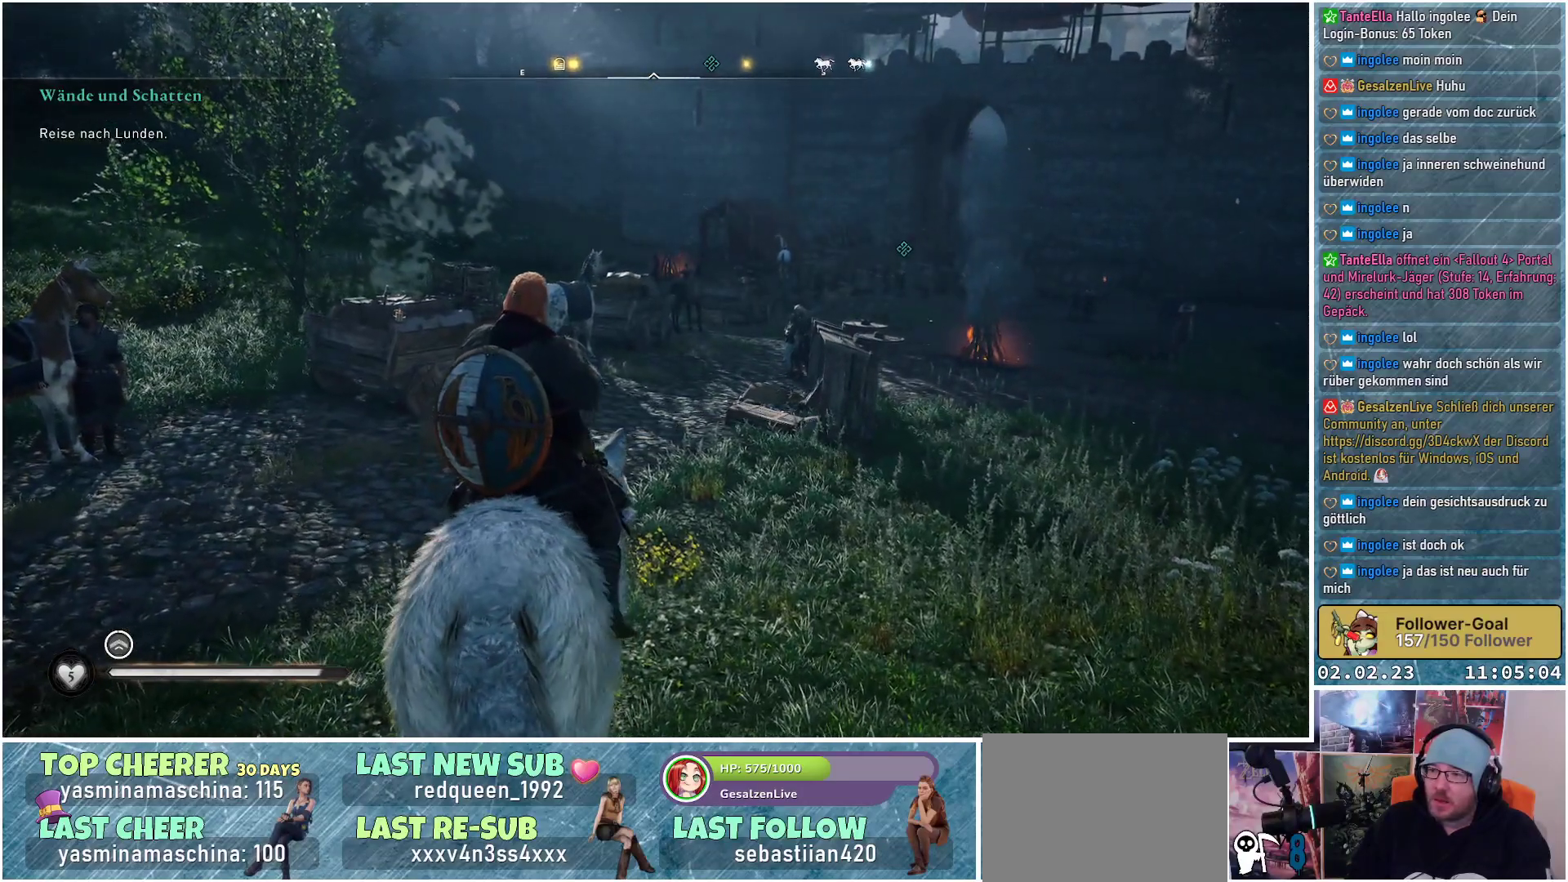
Gameplay with a controller (Xbox layout); each line is a JSON object with the inputs held at the frame after it. "events" lists button and stick changes between this image and that frame as [ms after this image, input, new state], when the widget could be followed in between.
{"buttons": [], "left_stick": "center", "right_stick": "center", "events": [[117, "left_stick", "center"]]}
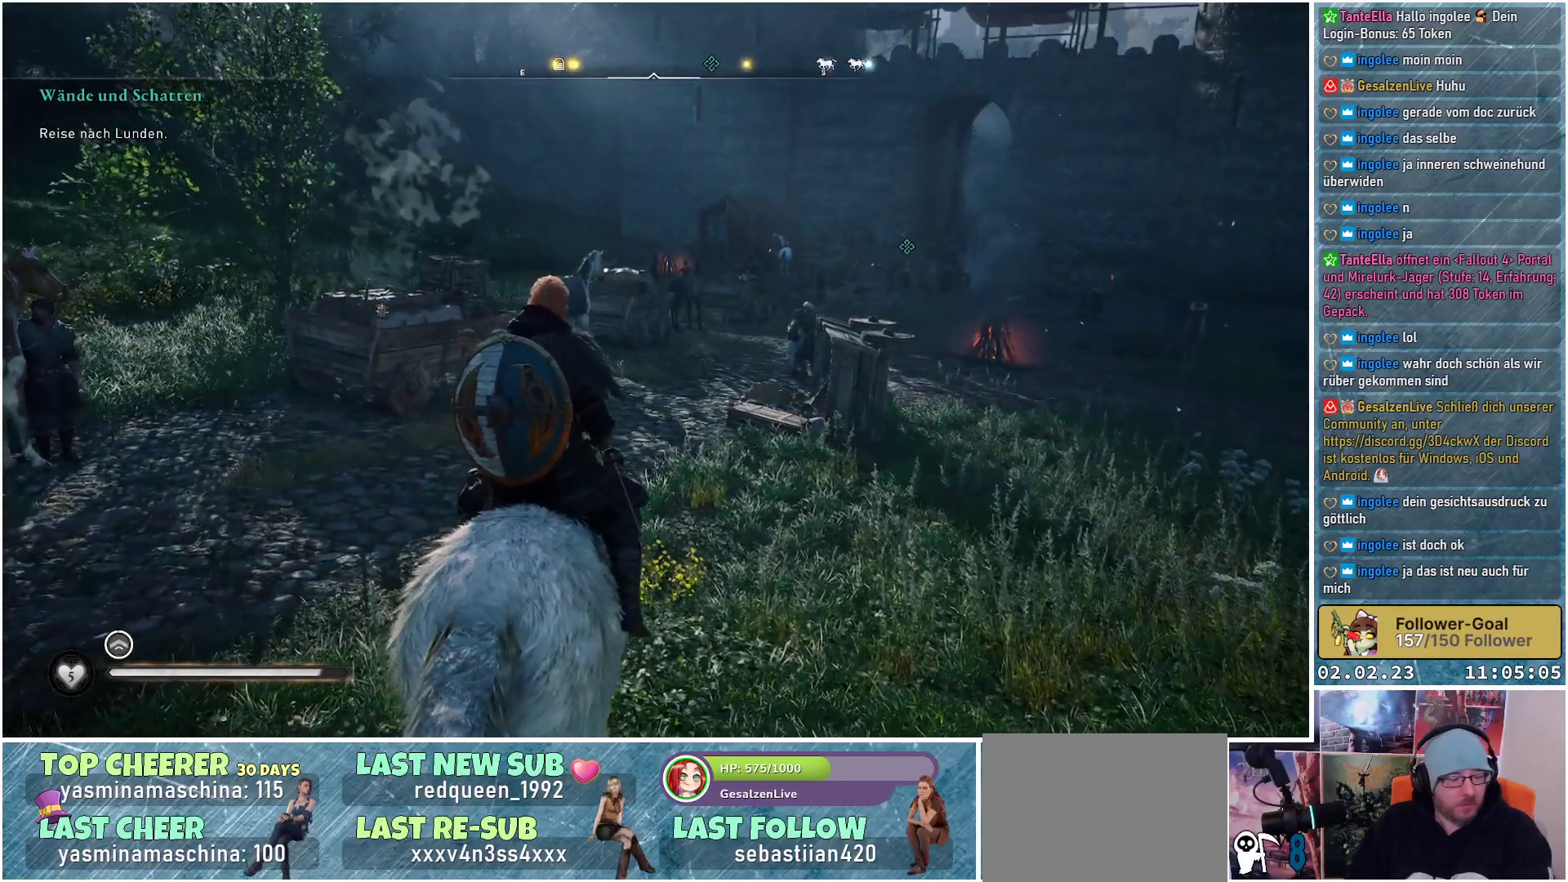
{"buttons": [], "left_stick": "center", "right_stick": "center", "events": []}
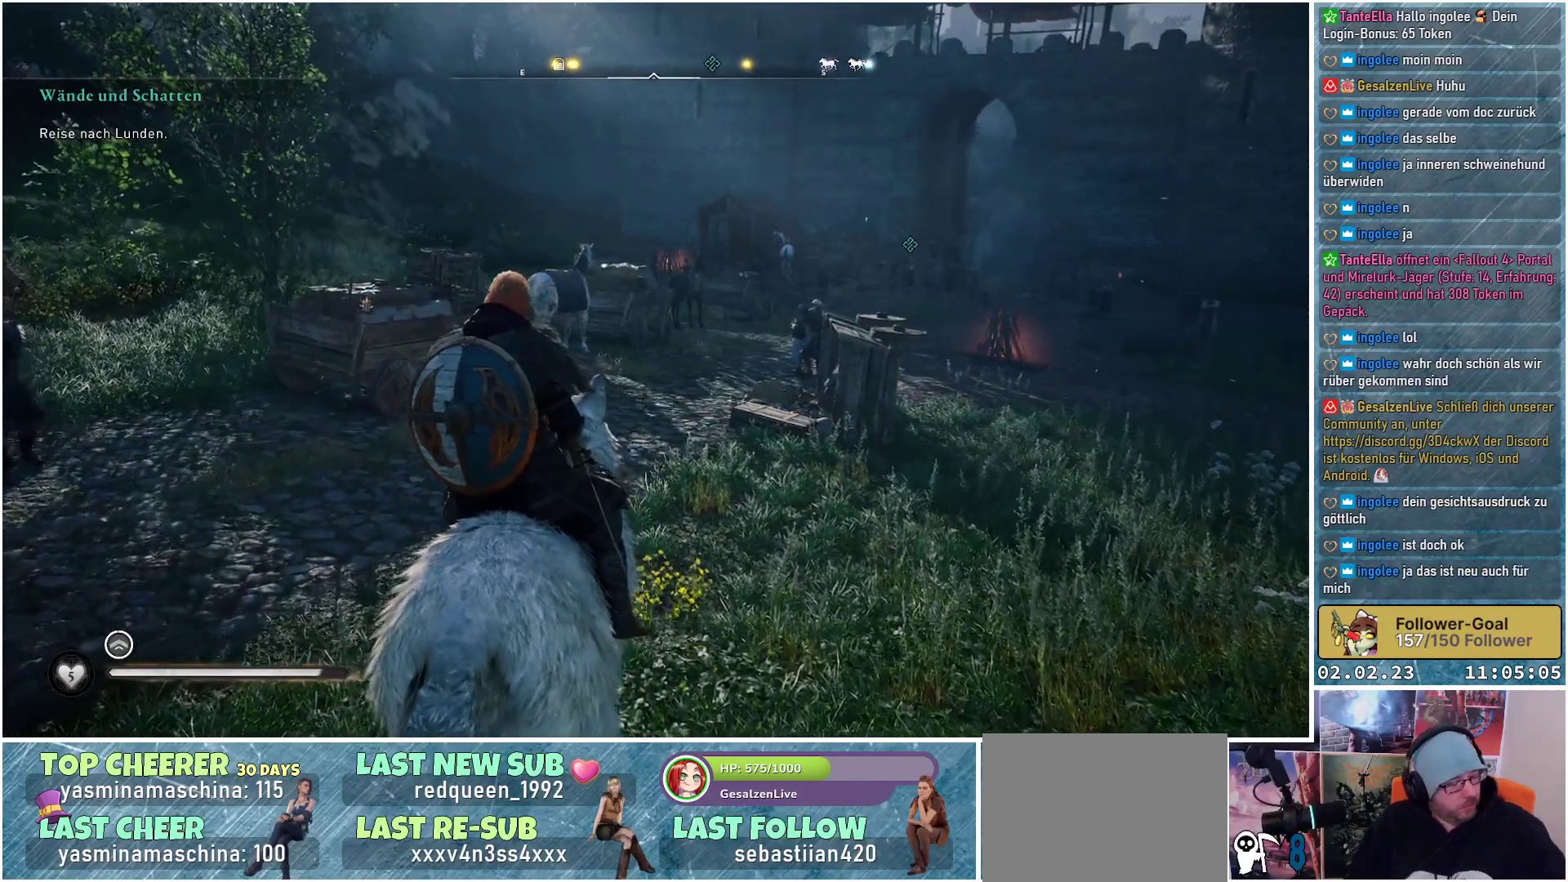
{"buttons": [], "left_stick": "center", "right_stick": "center", "events": []}
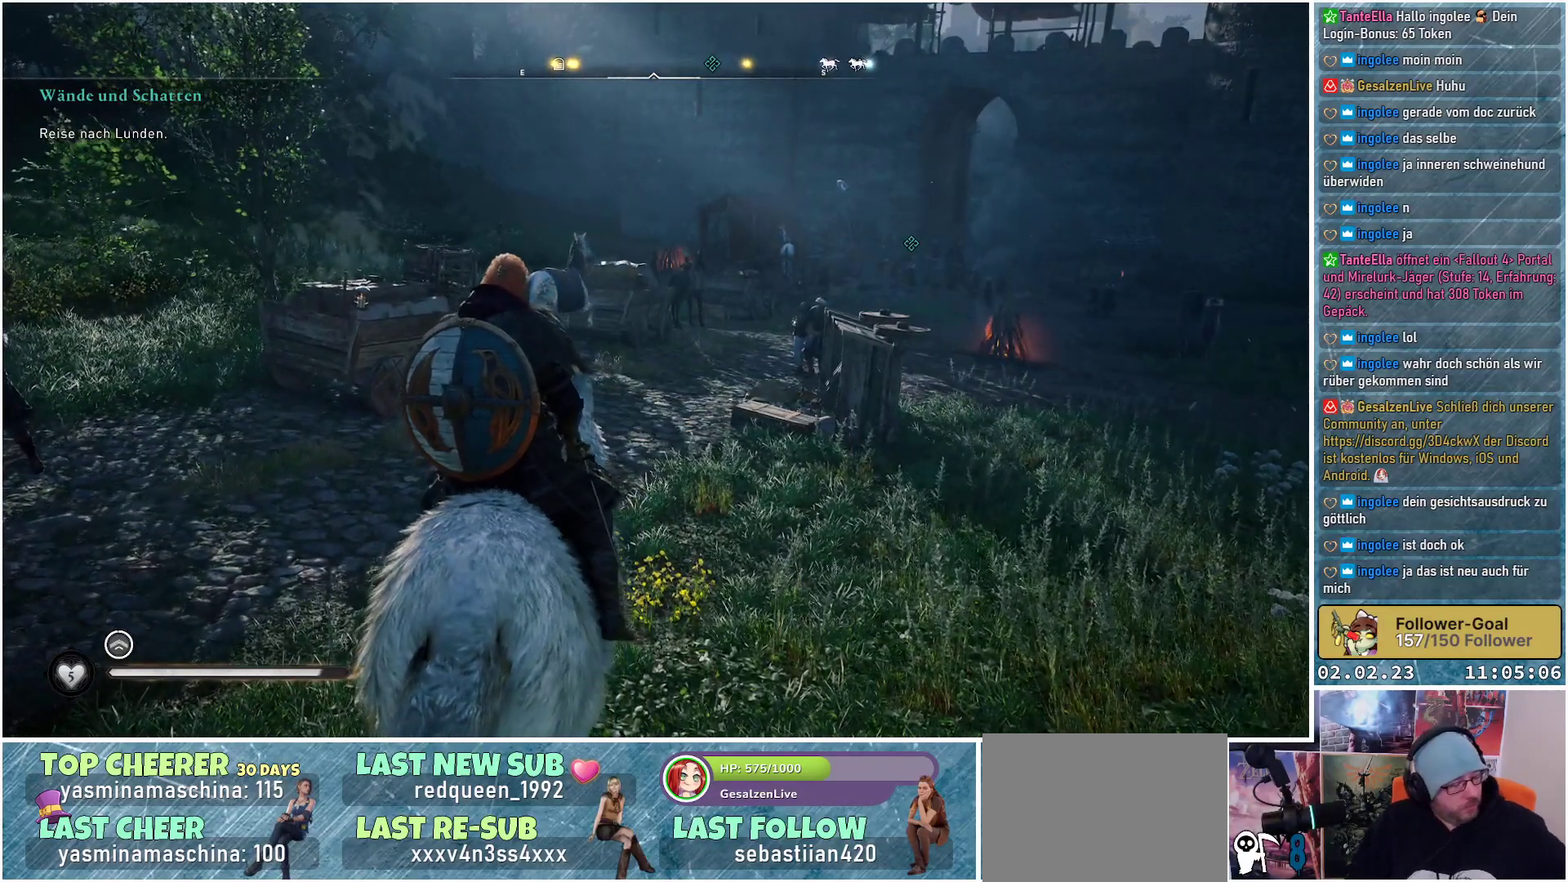
{"buttons": [], "left_stick": "center", "right_stick": "center", "events": []}
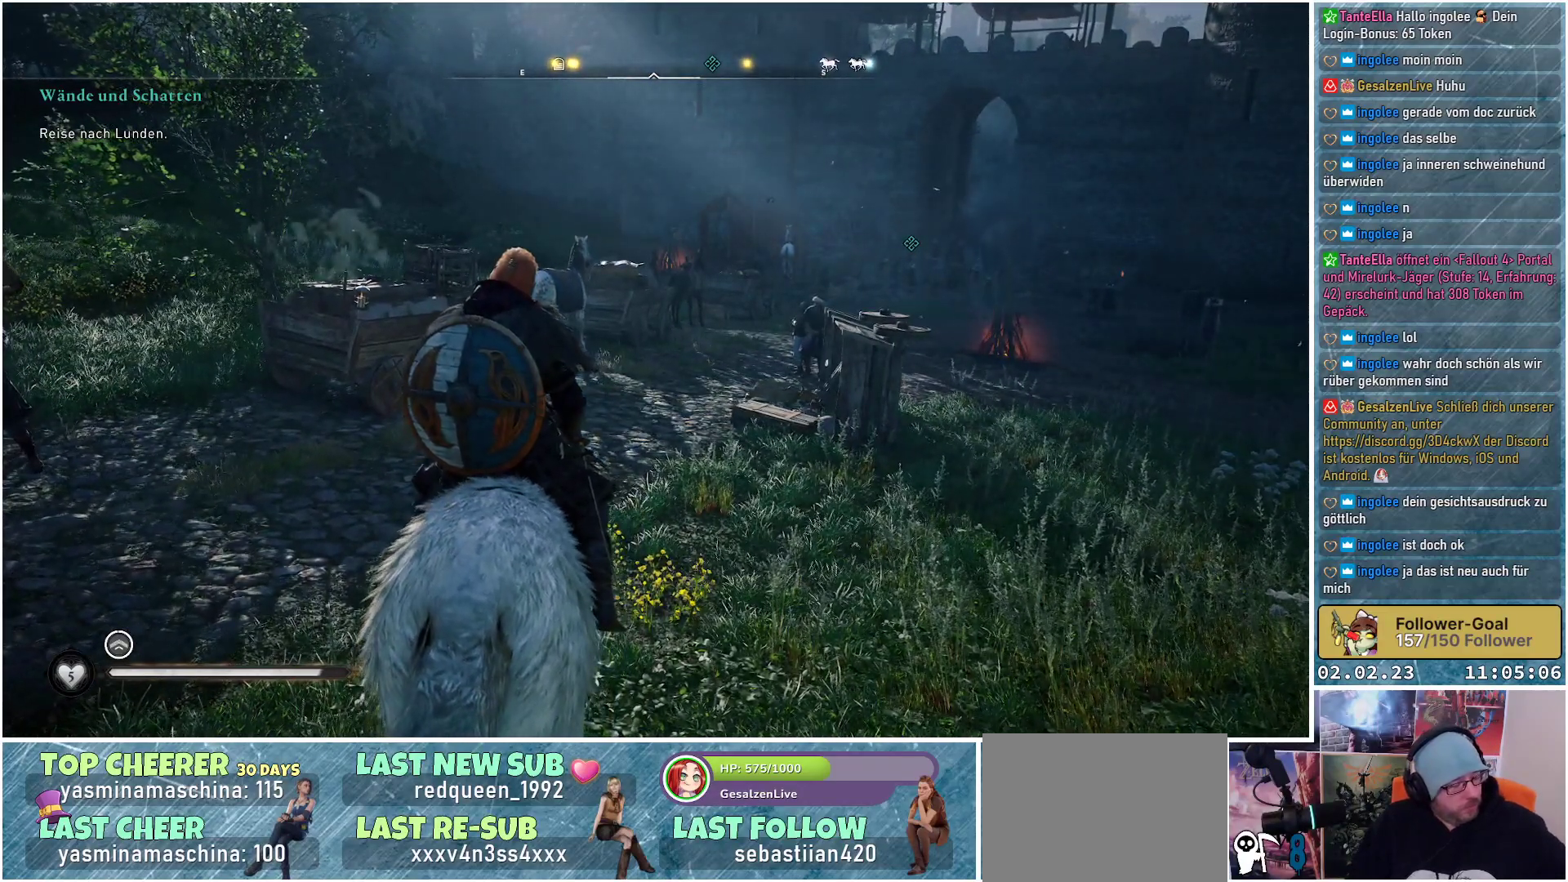
{"buttons": [], "left_stick": "center", "right_stick": "center", "events": []}
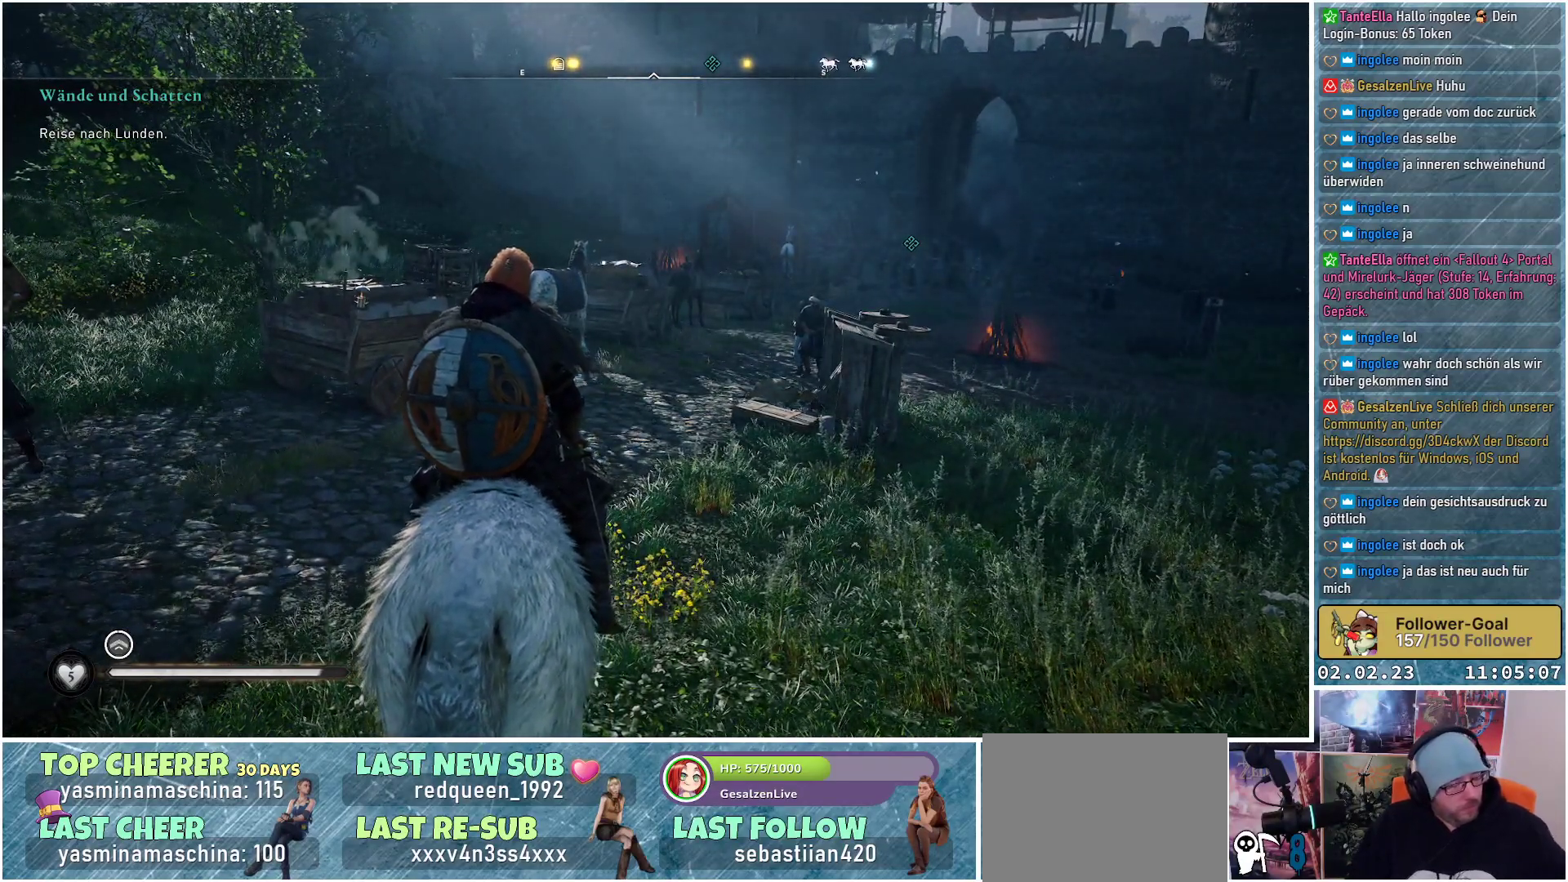
{"buttons": [], "left_stick": "center", "right_stick": "center", "events": []}
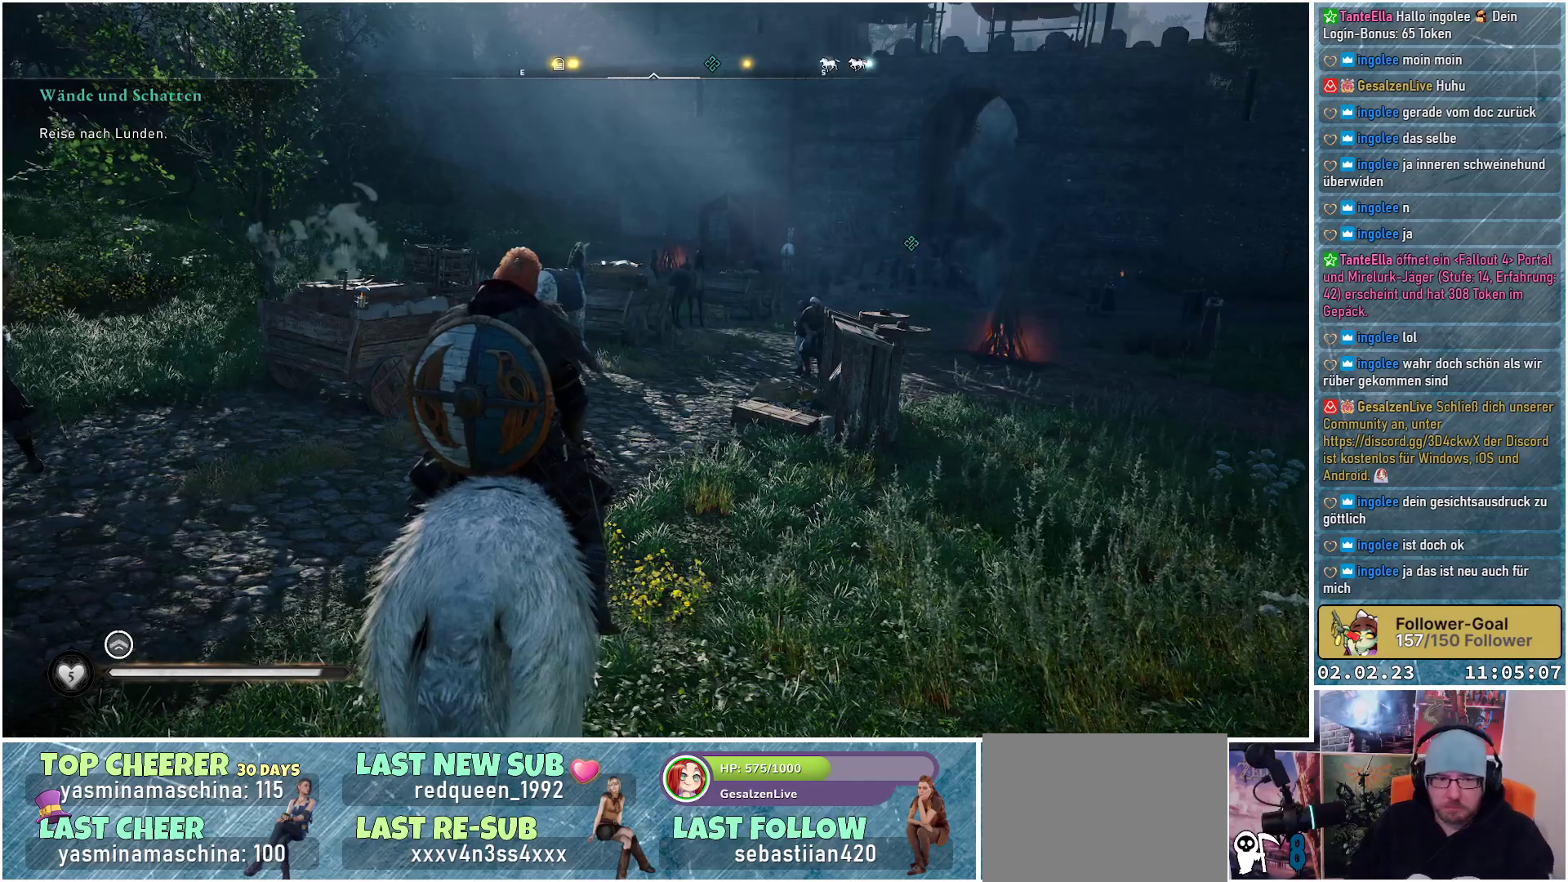
{"buttons": [], "left_stick": "center", "right_stick": "center", "events": []}
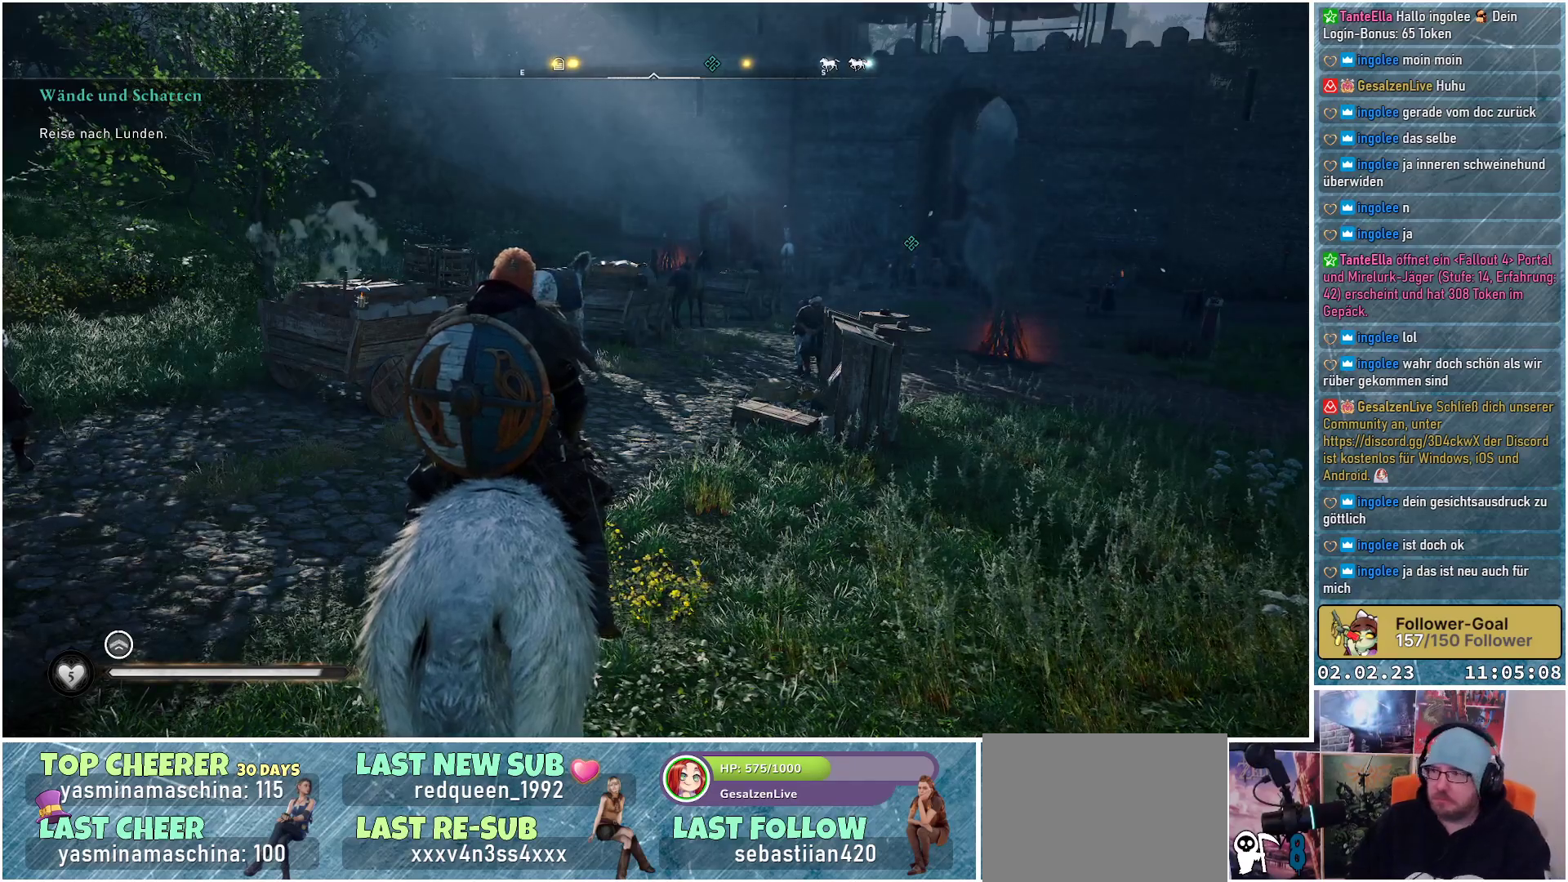
{"buttons": [], "left_stick": "up", "right_stick": "center", "events": [[66, "left_stick", "up-right"], [333, "left_stick", "up"]]}
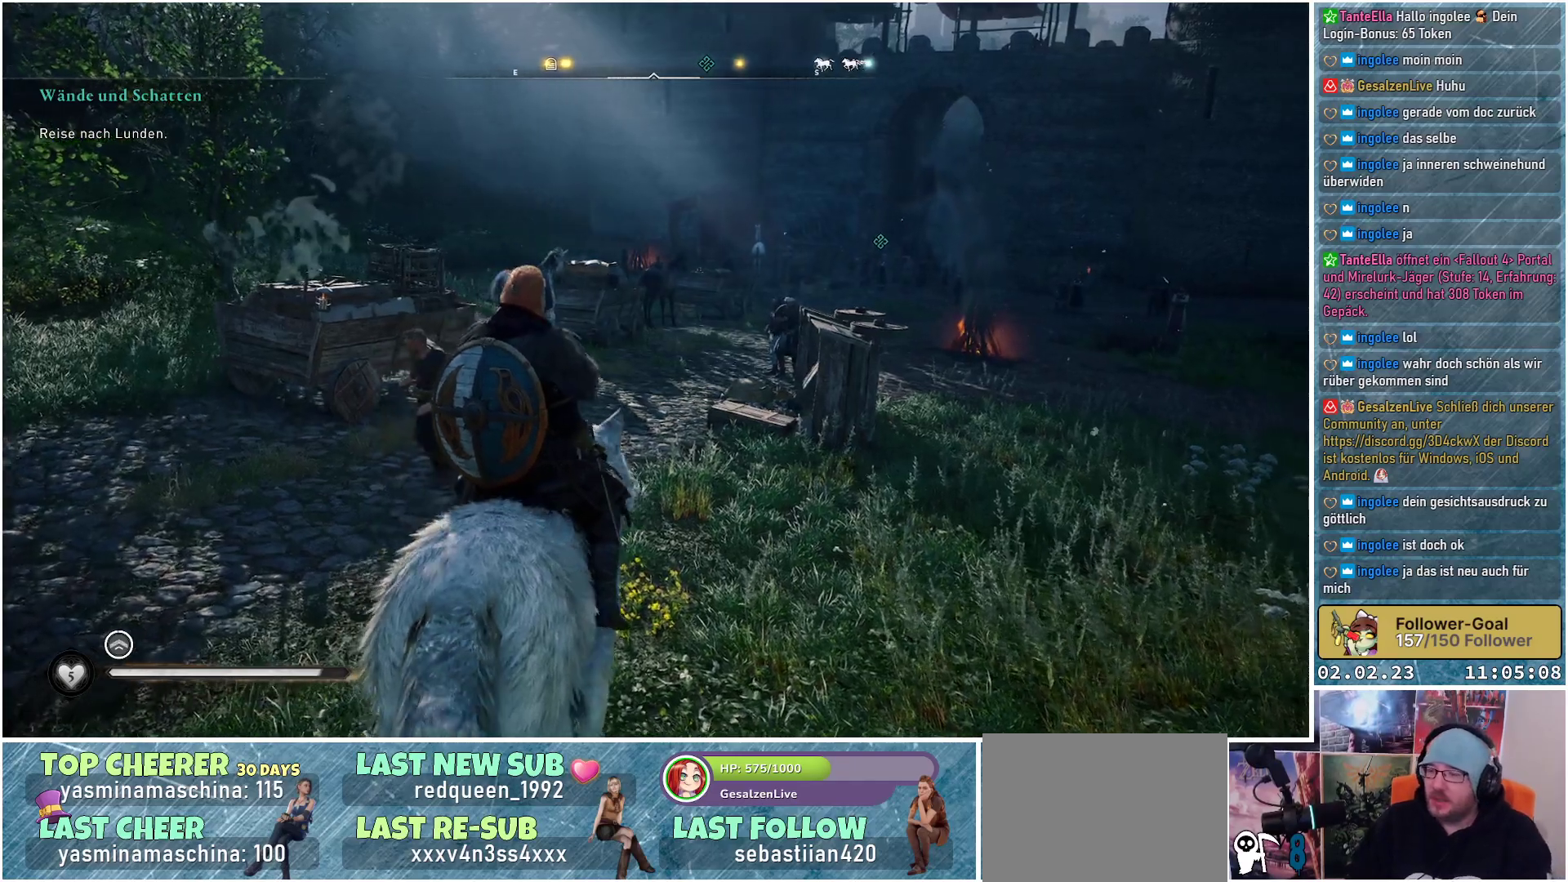
{"buttons": [], "left_stick": "up", "right_stick": "center", "events": [[250, "right_stick", "down-right"], [467, "right_stick", "center"]]}
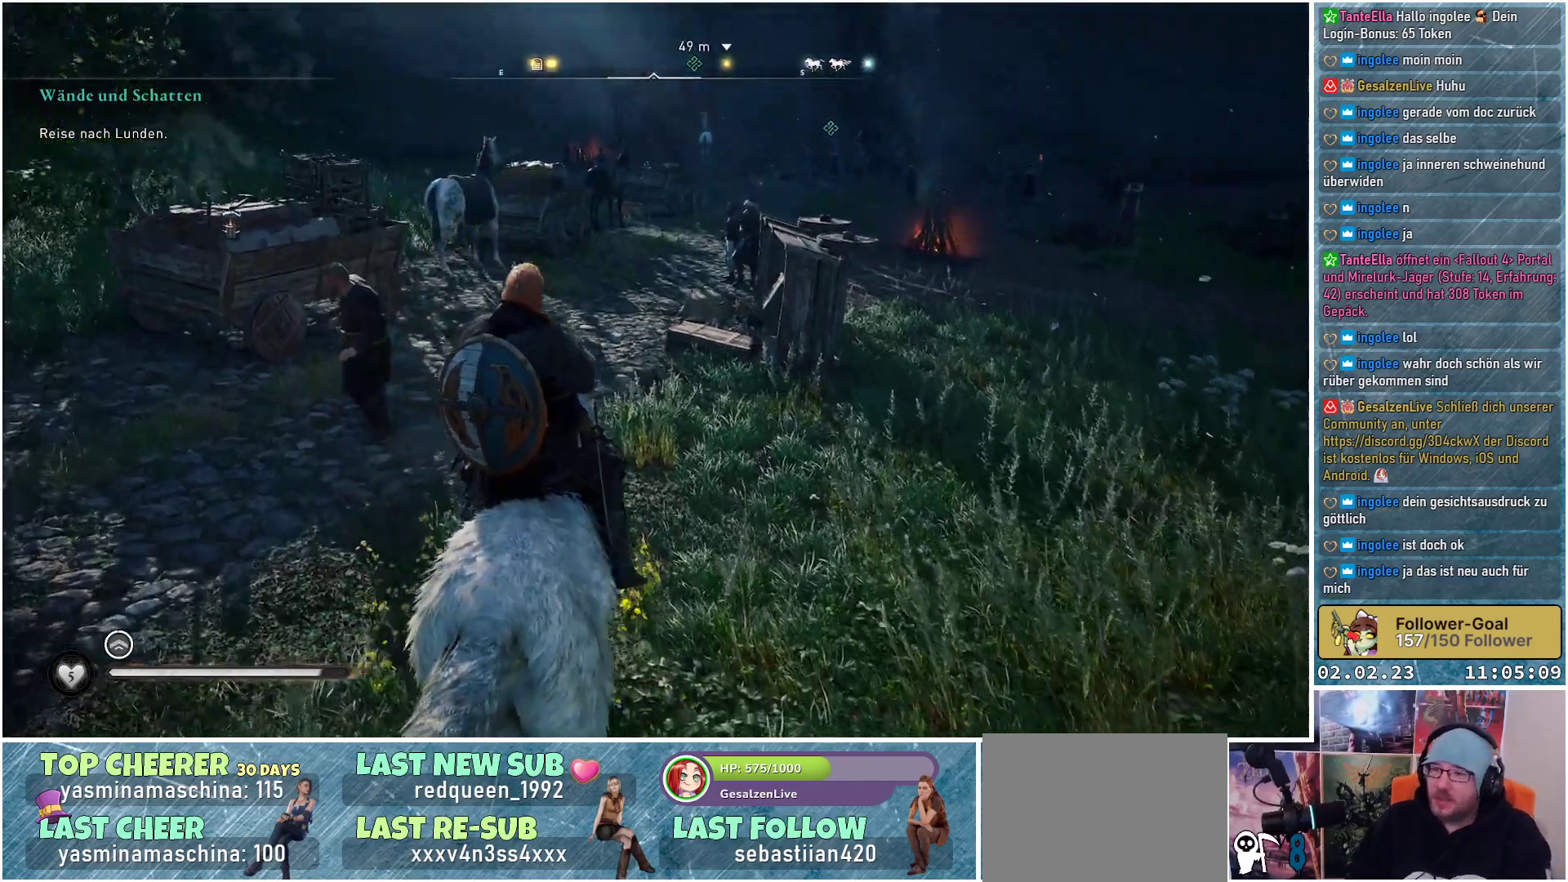
{"buttons": [], "left_stick": "up", "right_stick": "center", "events": []}
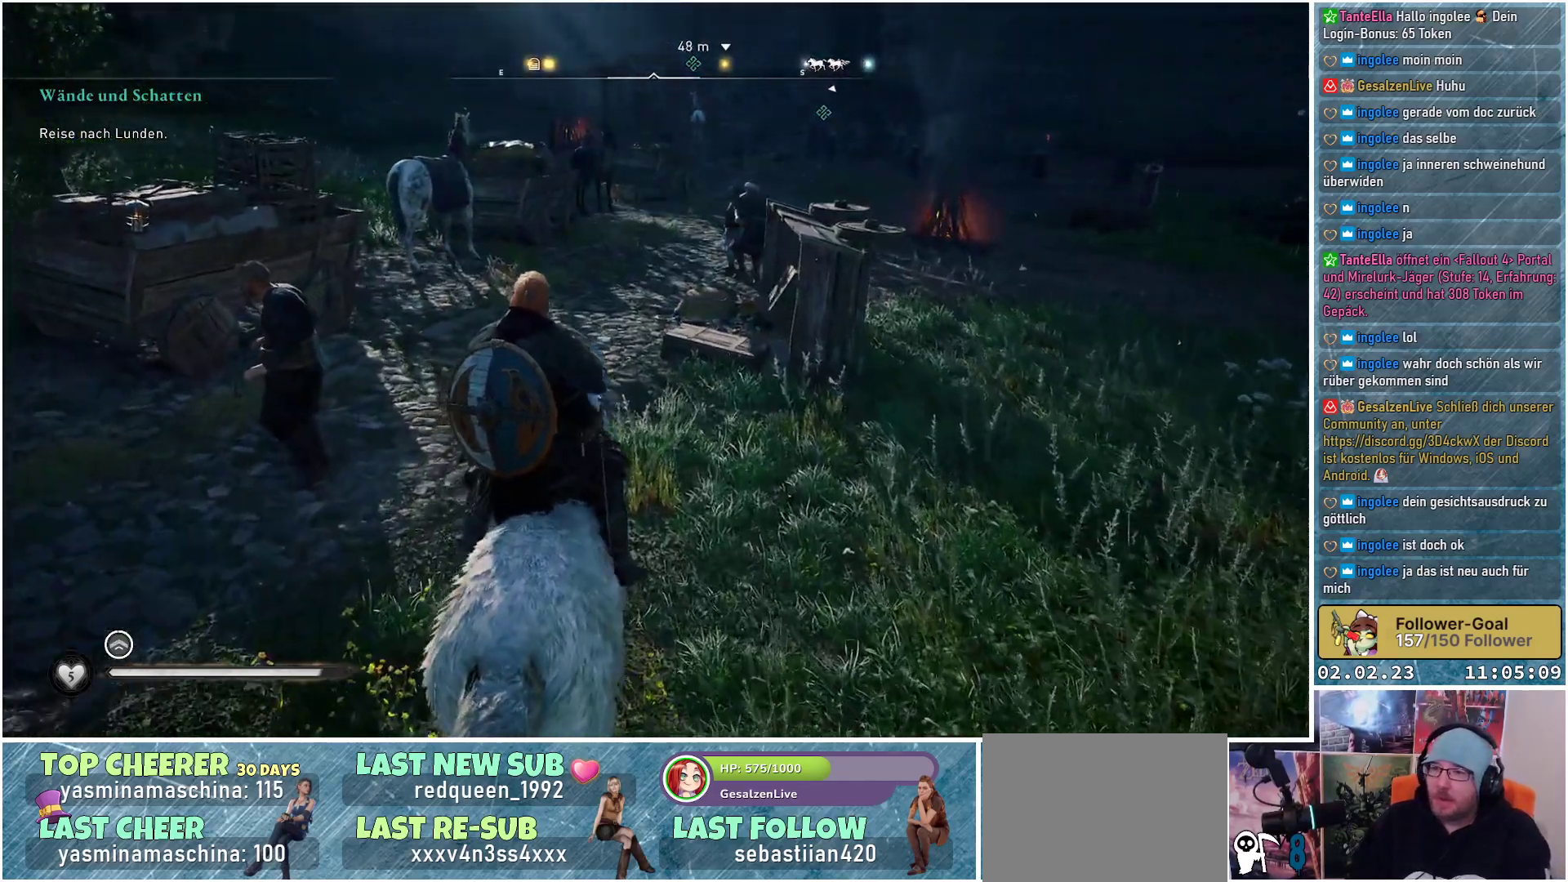
{"buttons": [], "left_stick": "up", "right_stick": "center", "events": []}
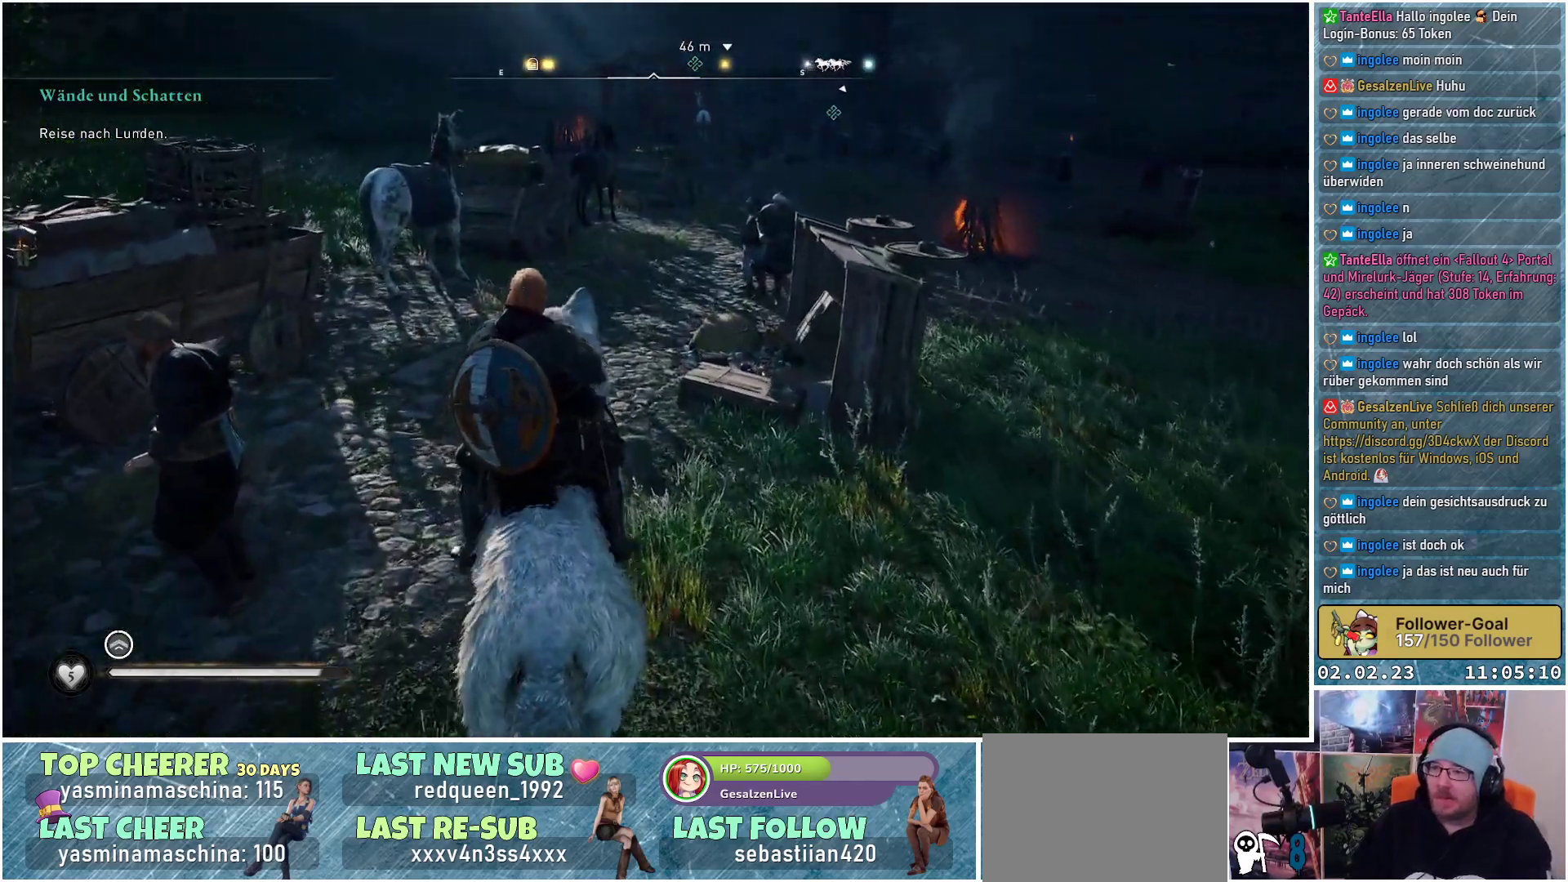
{"buttons": [], "left_stick": "up", "right_stick": "center", "events": []}
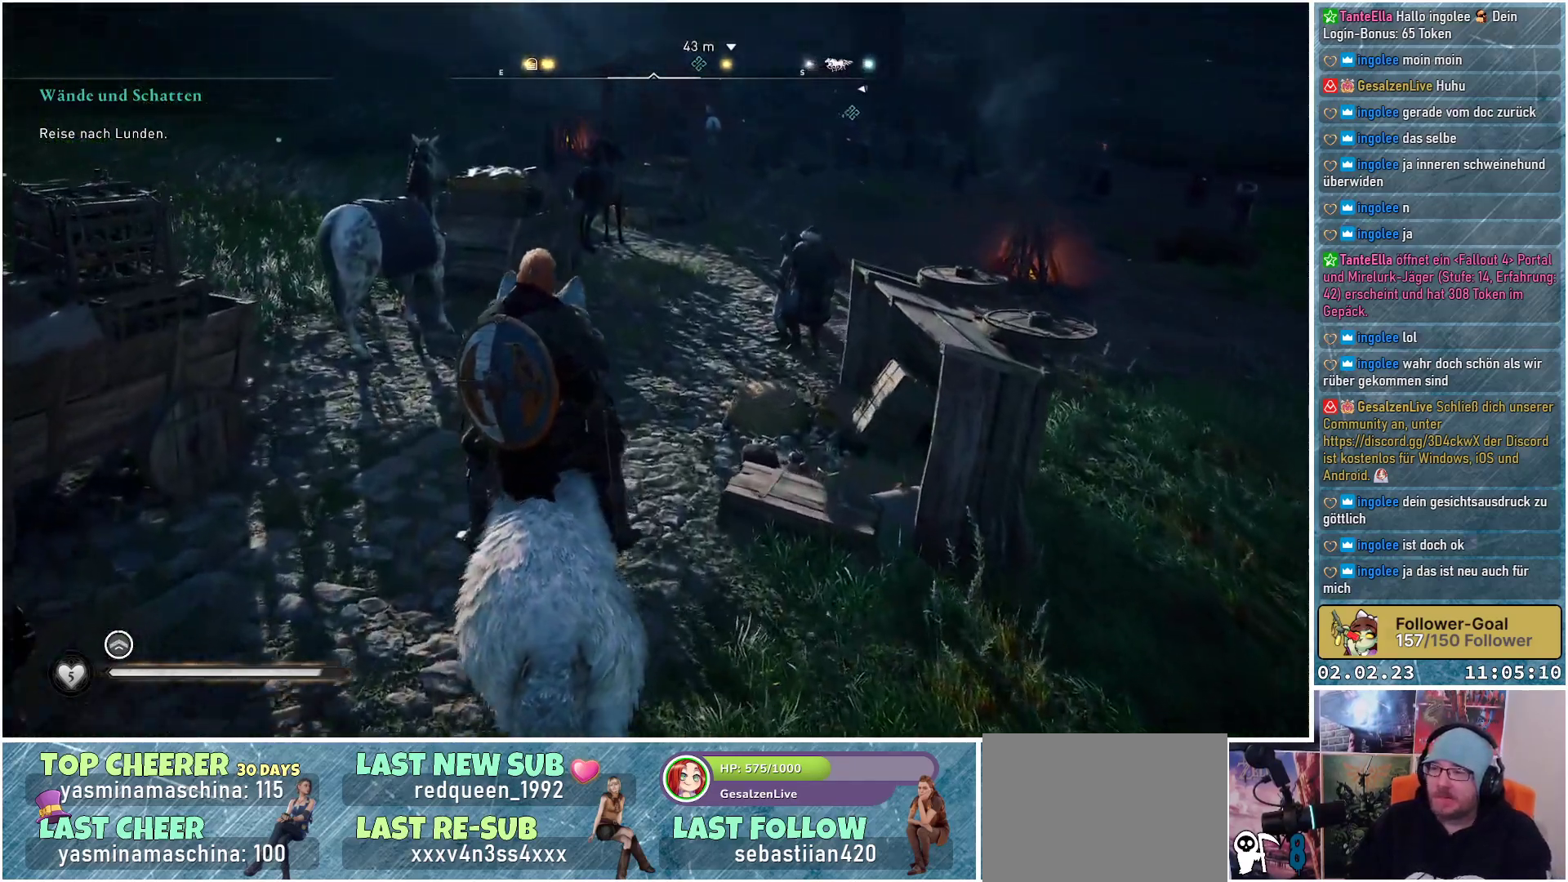
{"buttons": [], "left_stick": "up", "right_stick": "up-right", "events": [[500, "right_stick", "up-right"]]}
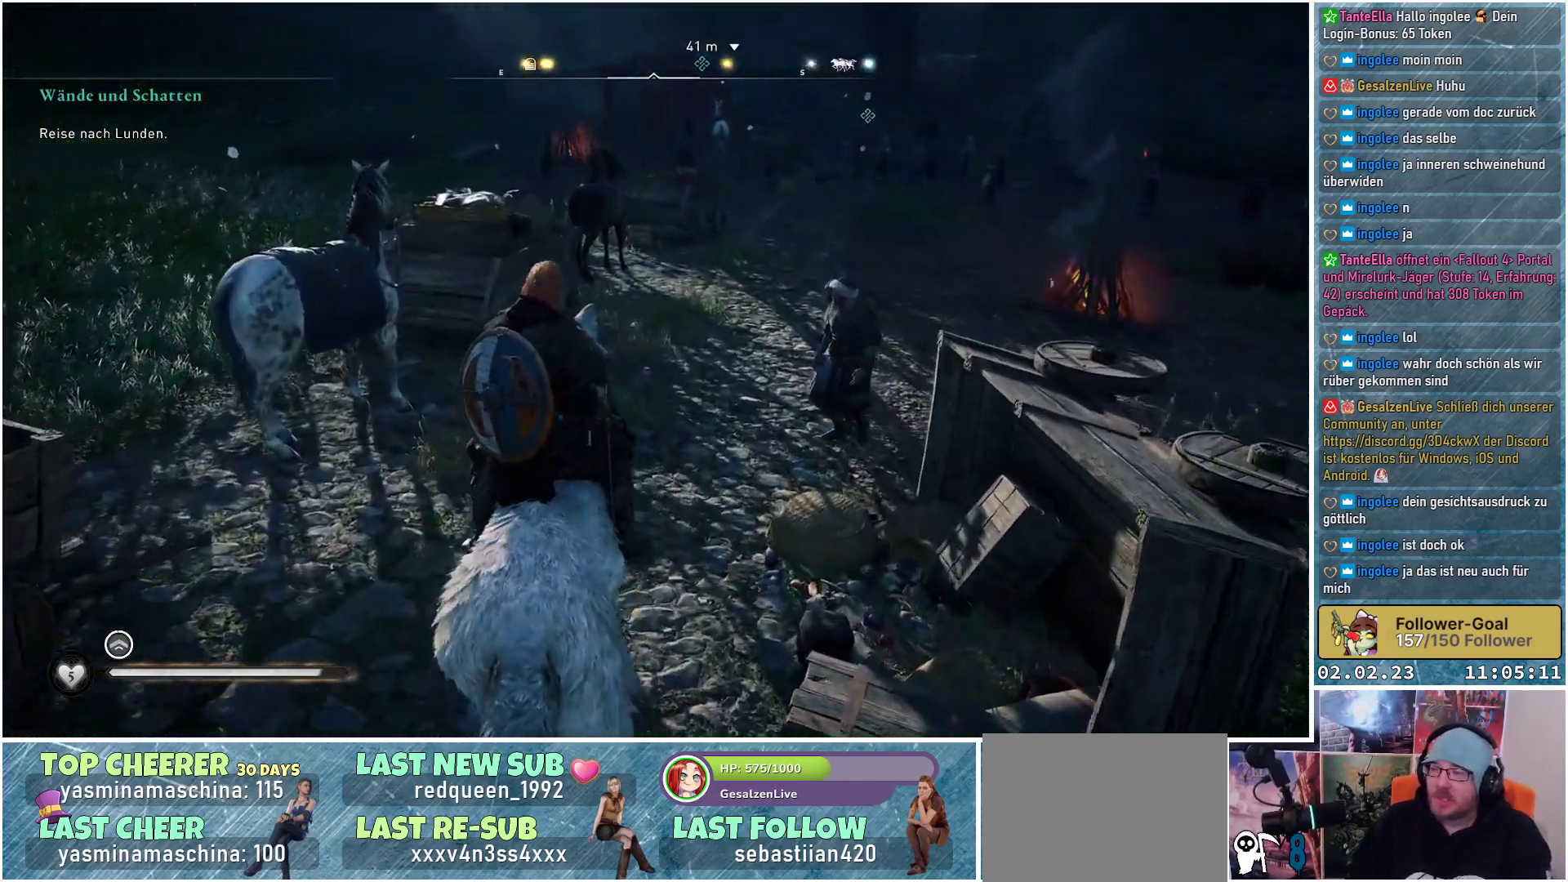
{"buttons": [], "left_stick": "up", "right_stick": "center", "events": [[300, "right_stick", "center"]]}
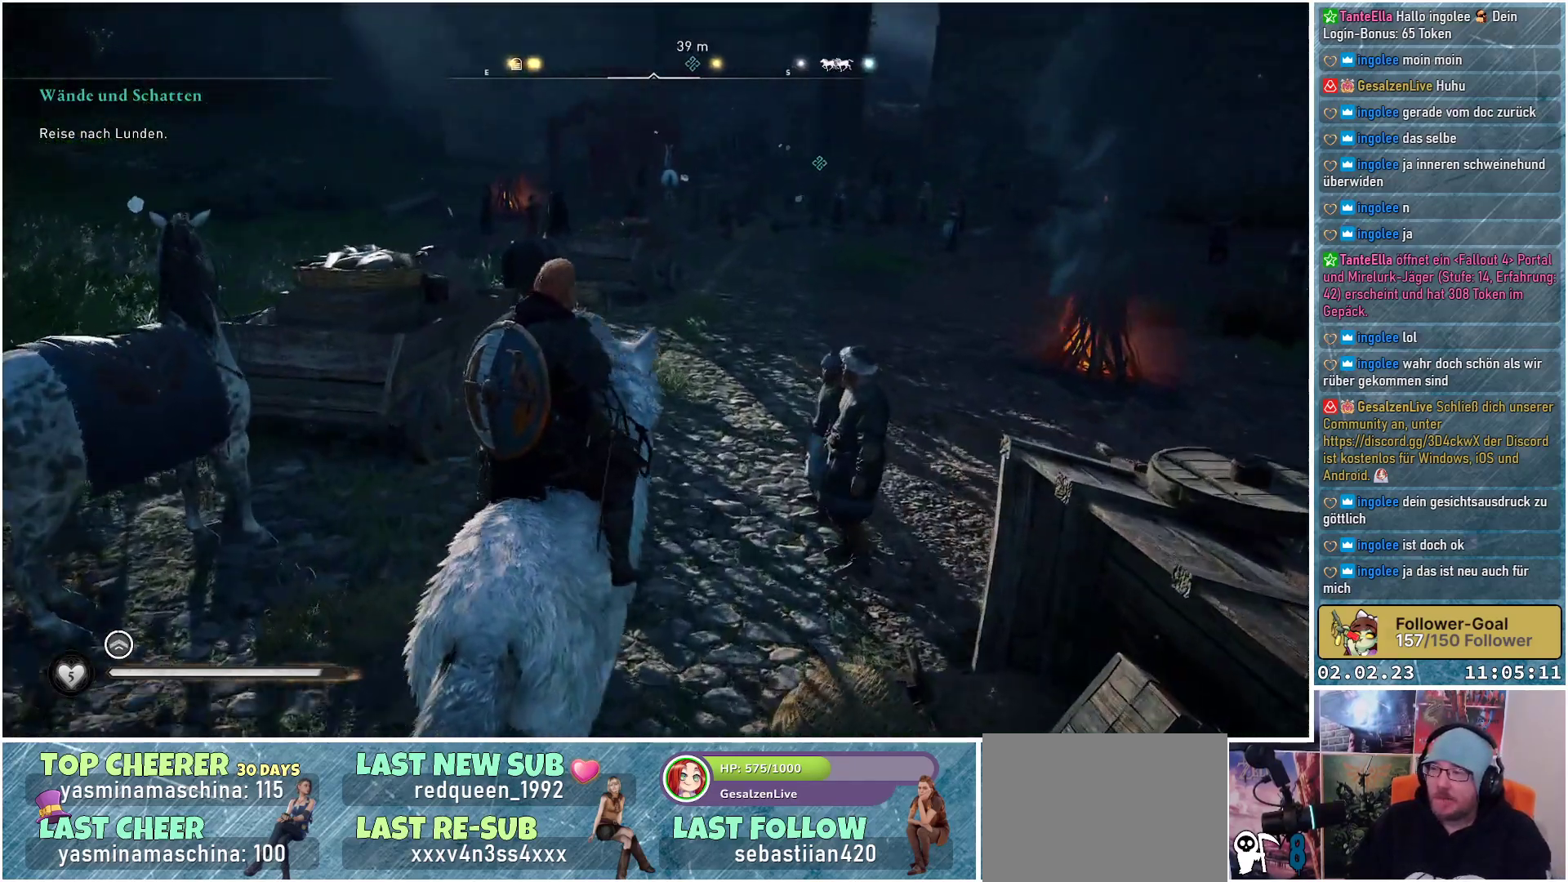
{"buttons": [], "left_stick": "up", "right_stick": "center", "events": []}
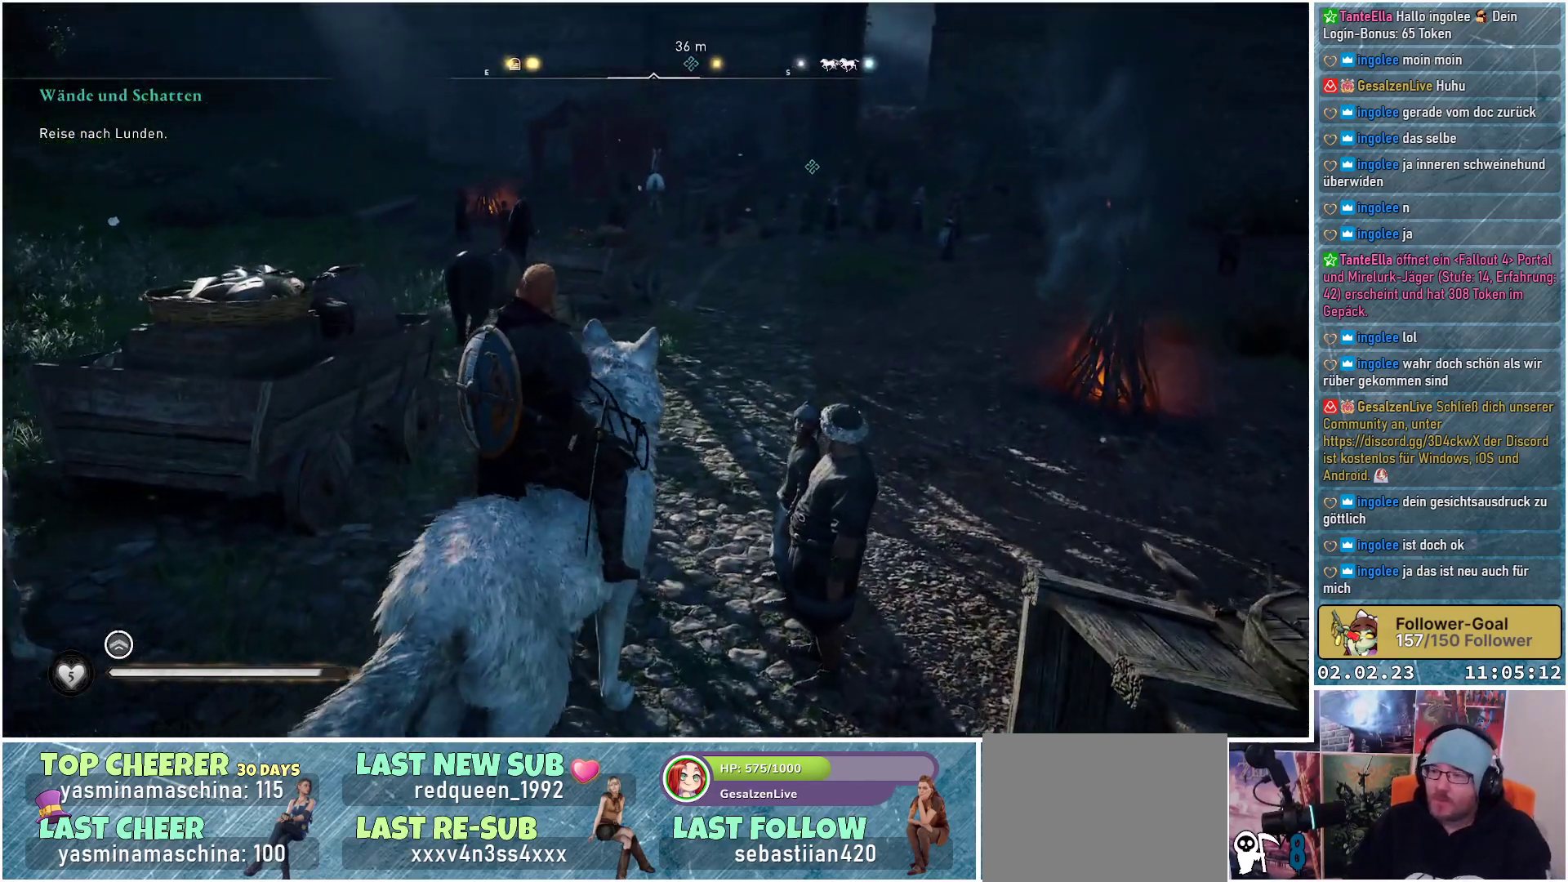
{"buttons": [], "left_stick": "up", "right_stick": "center", "events": []}
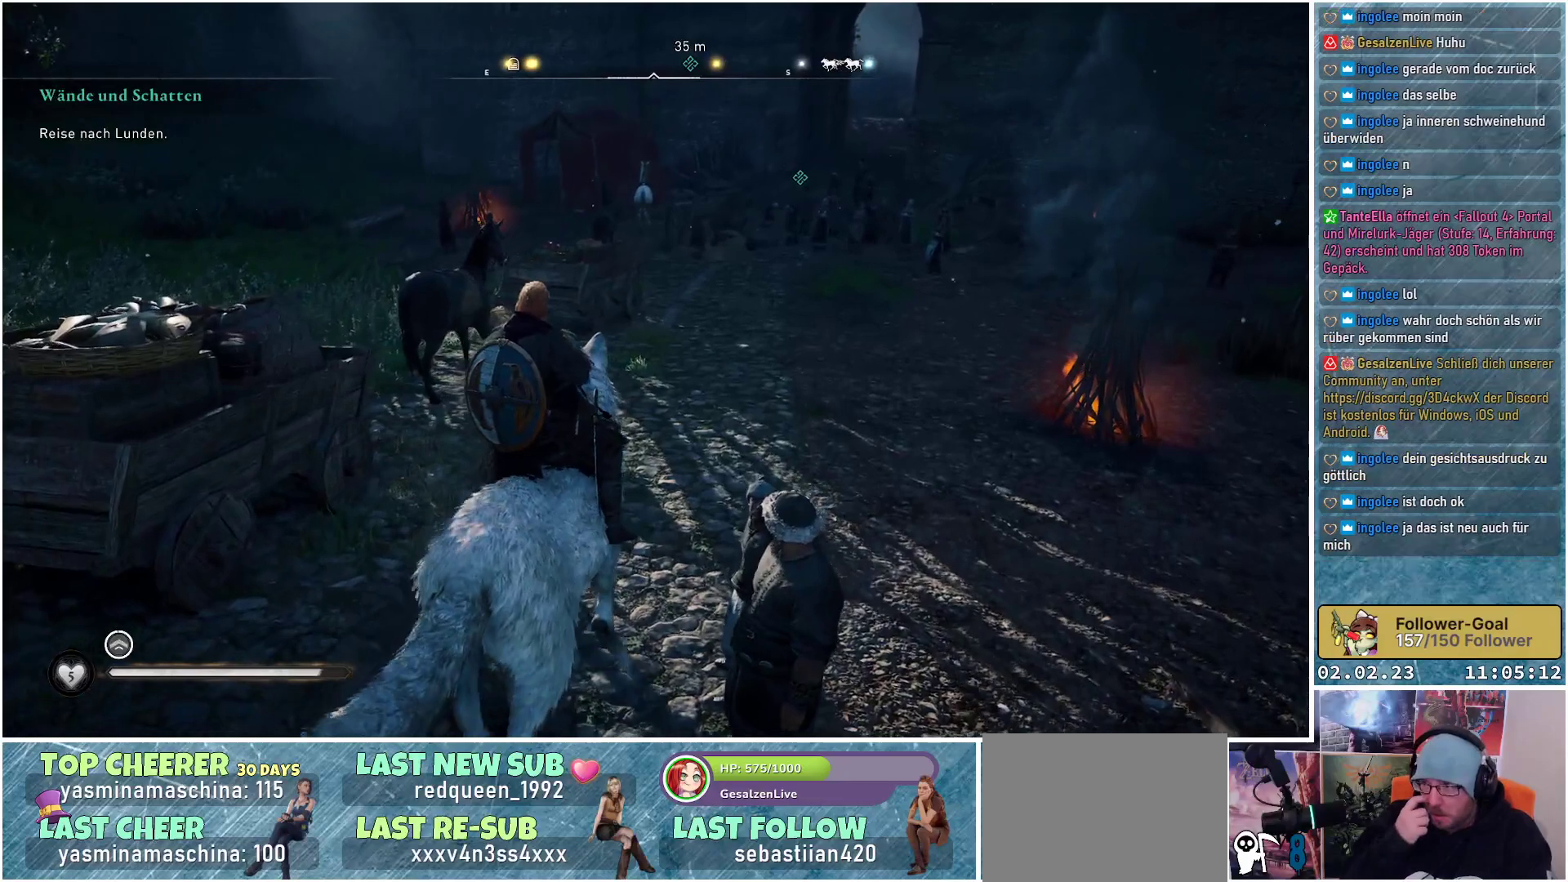
{"buttons": [], "left_stick": "up", "right_stick": "center", "events": []}
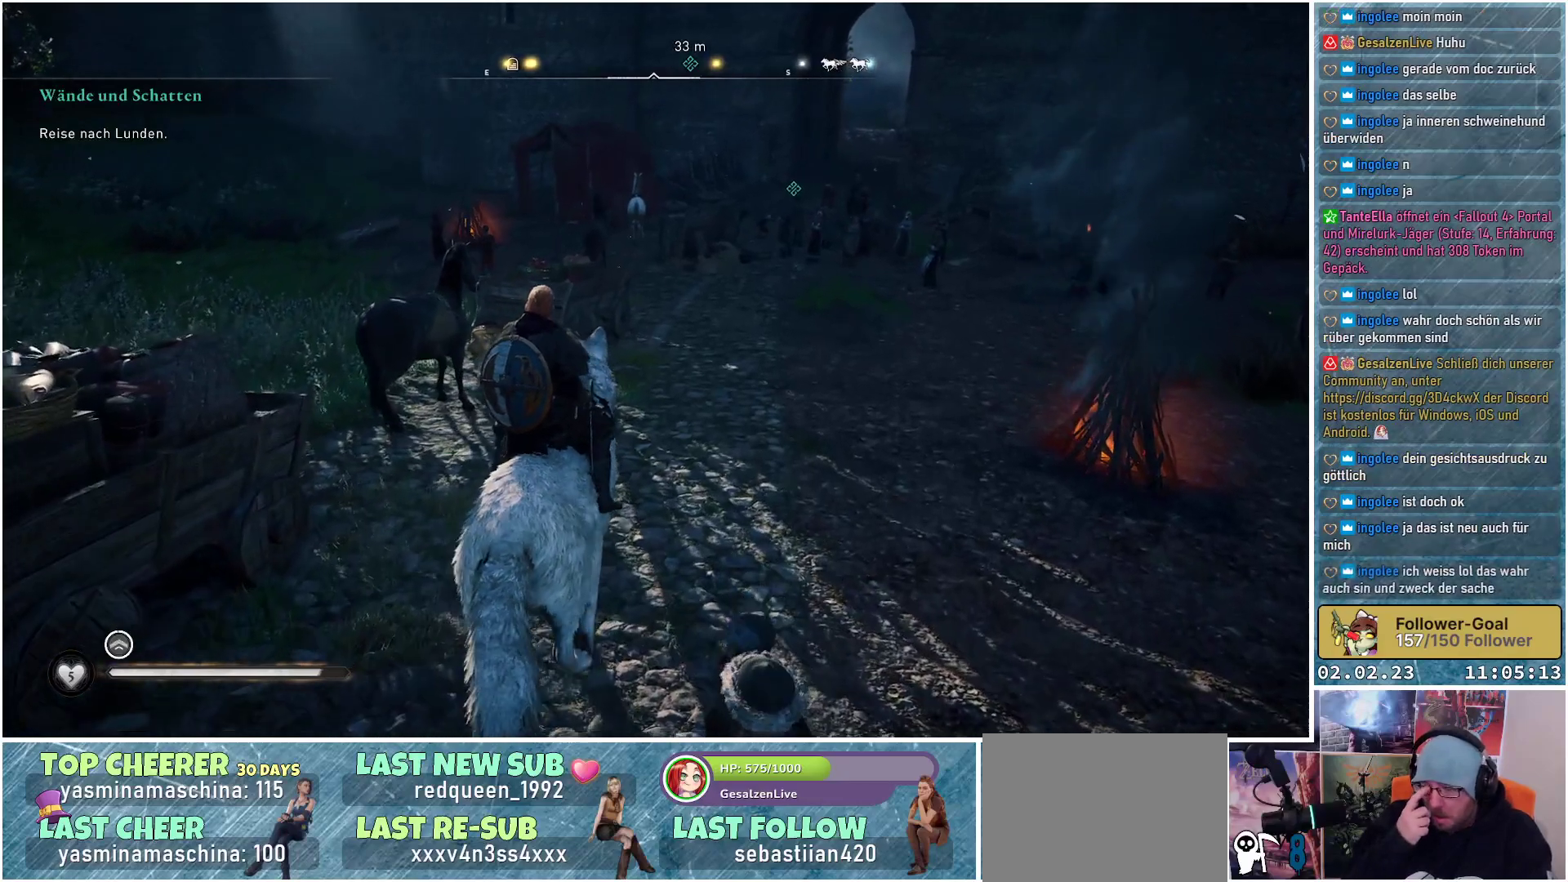
{"buttons": [], "left_stick": "up", "right_stick": "center", "events": []}
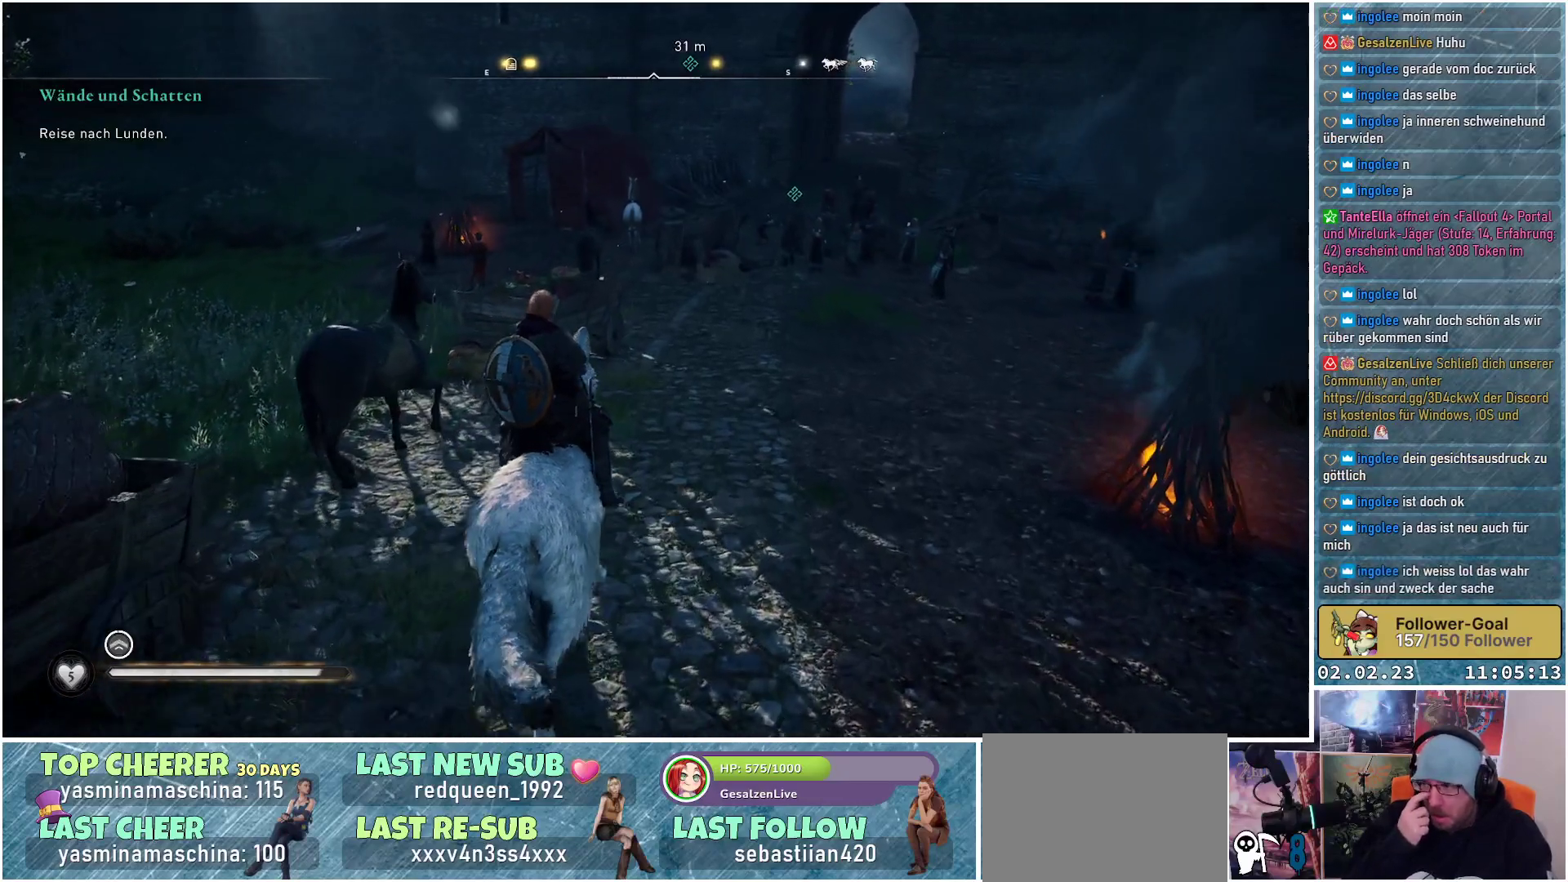
{"buttons": [], "left_stick": "up", "right_stick": "center", "events": []}
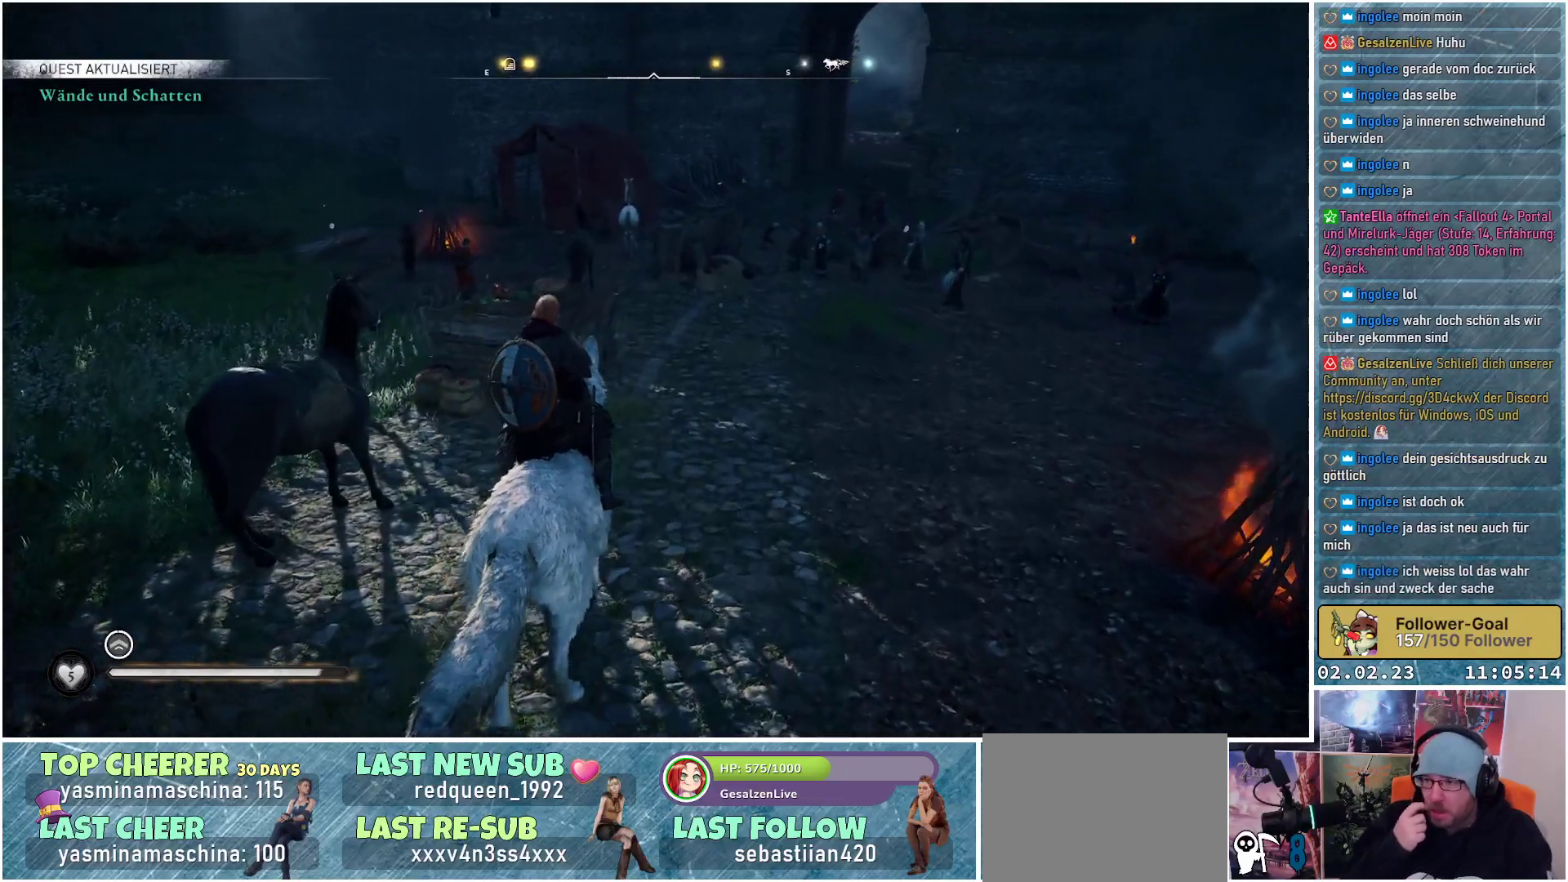
{"buttons": [], "left_stick": "up", "right_stick": "center", "events": []}
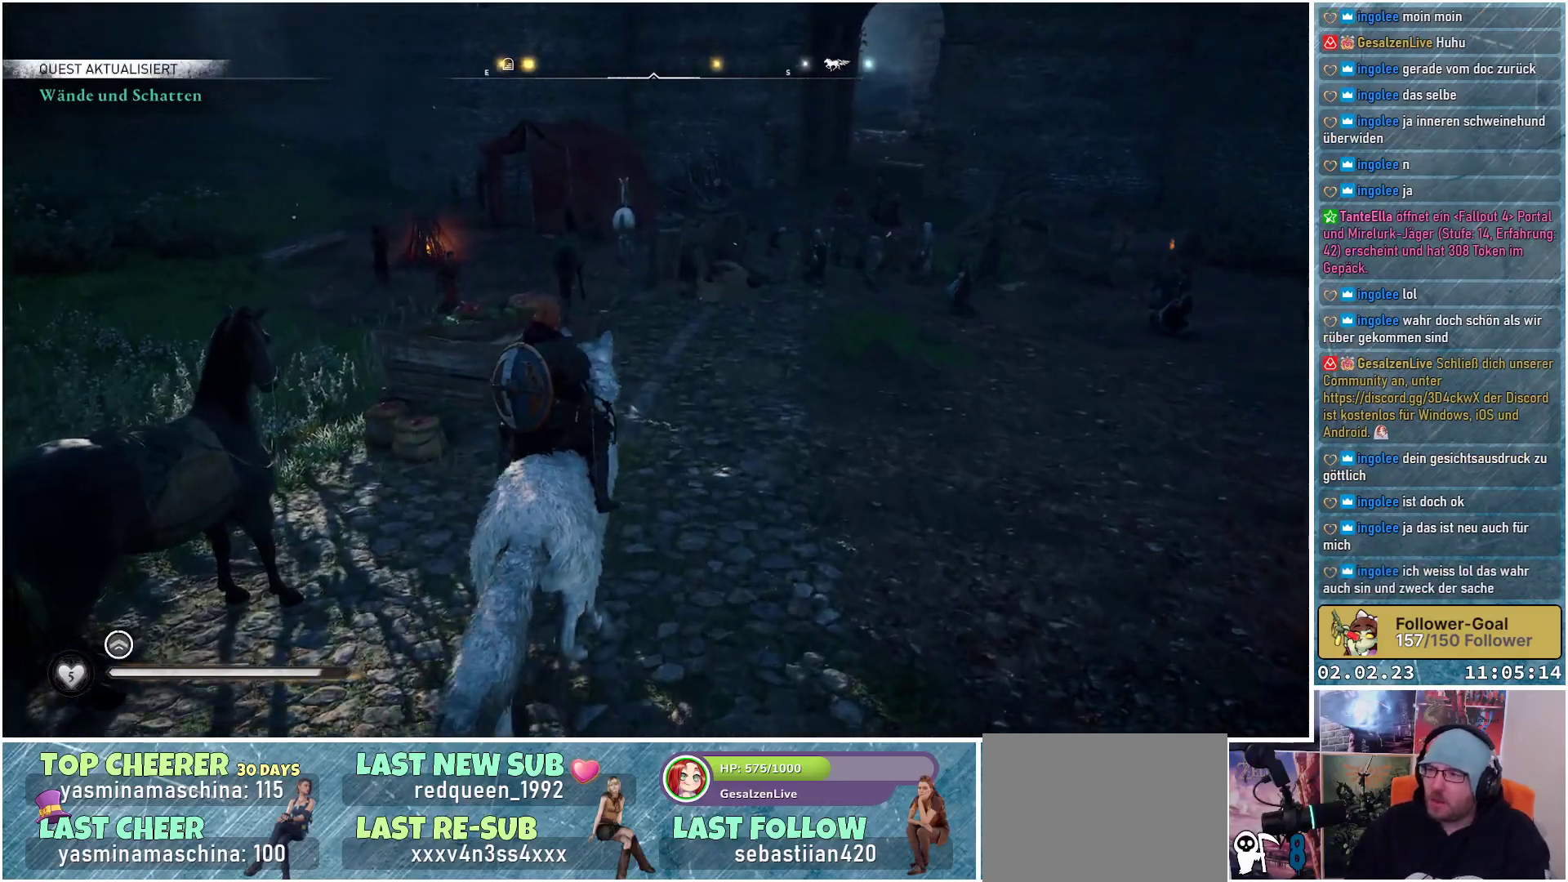
{"buttons": [], "left_stick": "up", "right_stick": "center", "events": []}
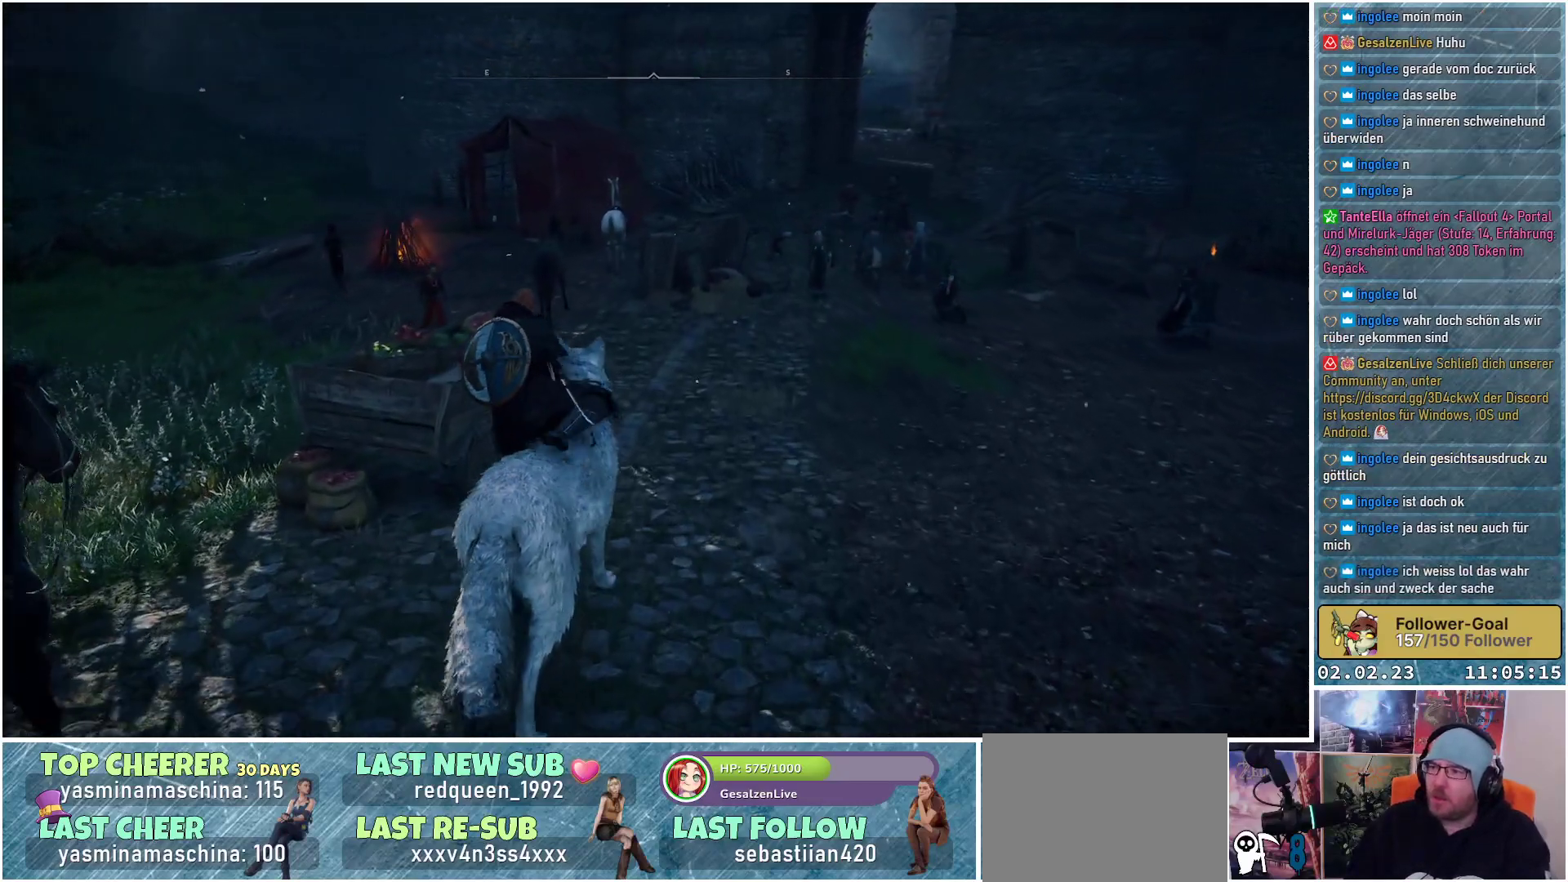
{"buttons": [], "left_stick": "up-right", "right_stick": "up-right", "events": [[300, "left_stick", "up-right"], [317, "right_stick", "up-right"]]}
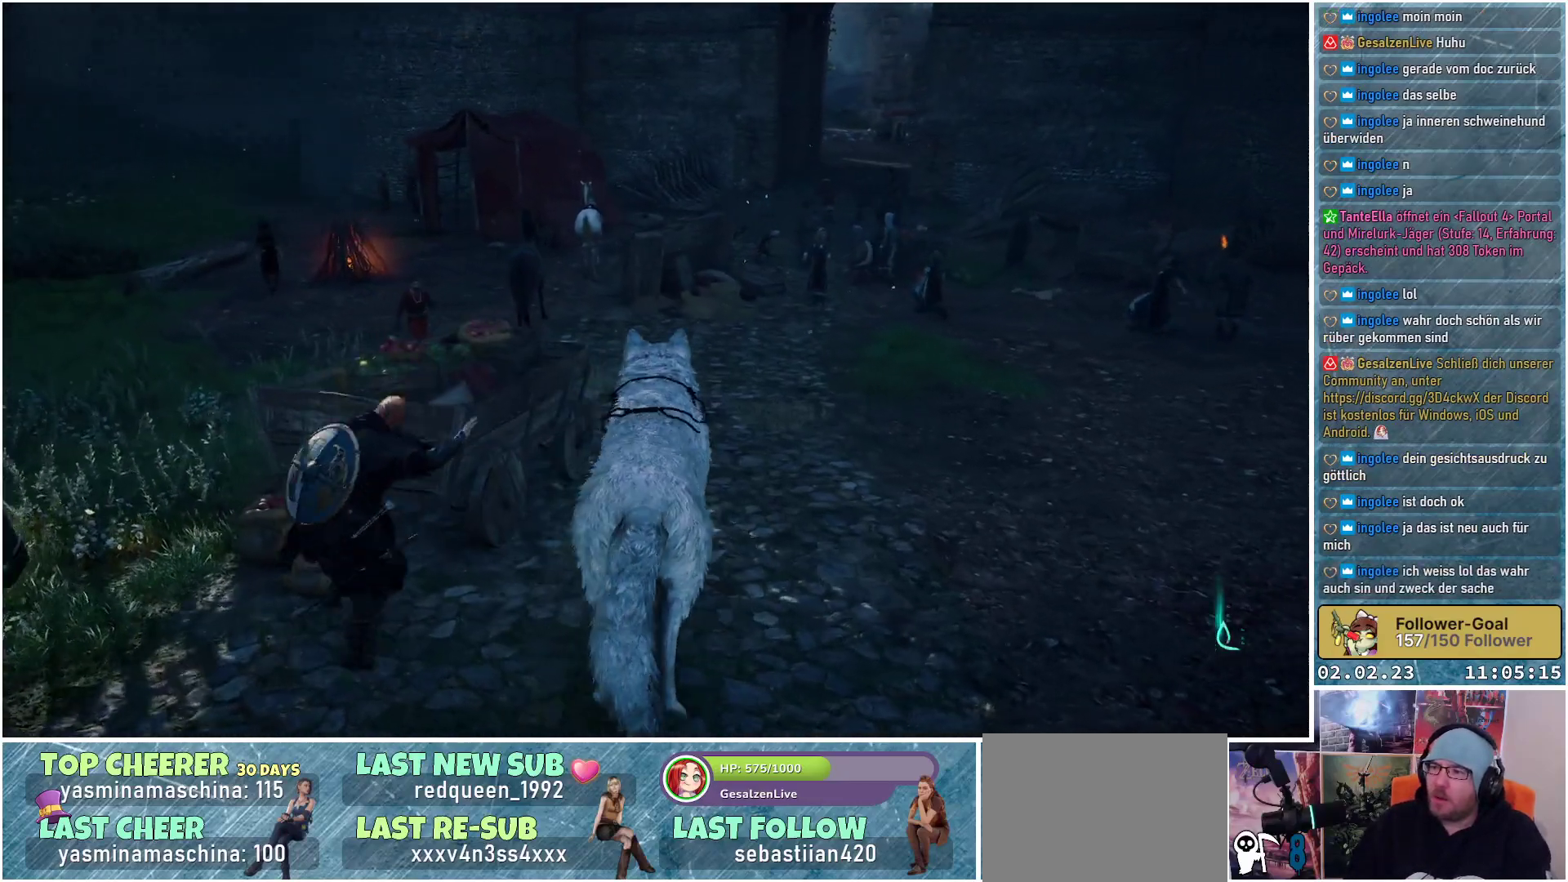
{"buttons": [], "left_stick": "center", "right_stick": "center", "events": [[33, "right_stick", "center"], [100, "left_stick", "center"]]}